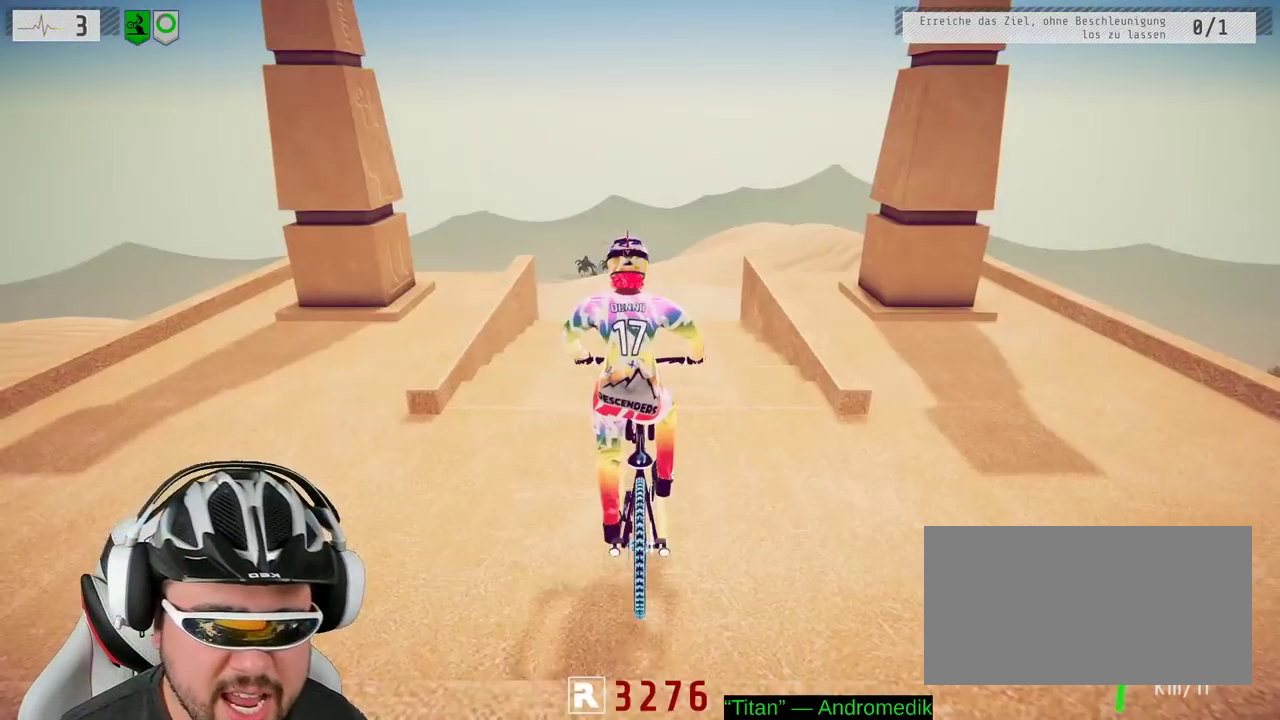
Gameplay with a controller (Xbox layout); each line is a JSON object with the inputs held at the frame after it. "events" lists button and stick changes between this image and that frame as [ms after this image, input, new state], when the widget could be followed in between. Not read: L3 R3.
{"buttons": ["R2"], "left_stick": "center", "right_stick": "center", "events": [[17, "B", "up"]]}
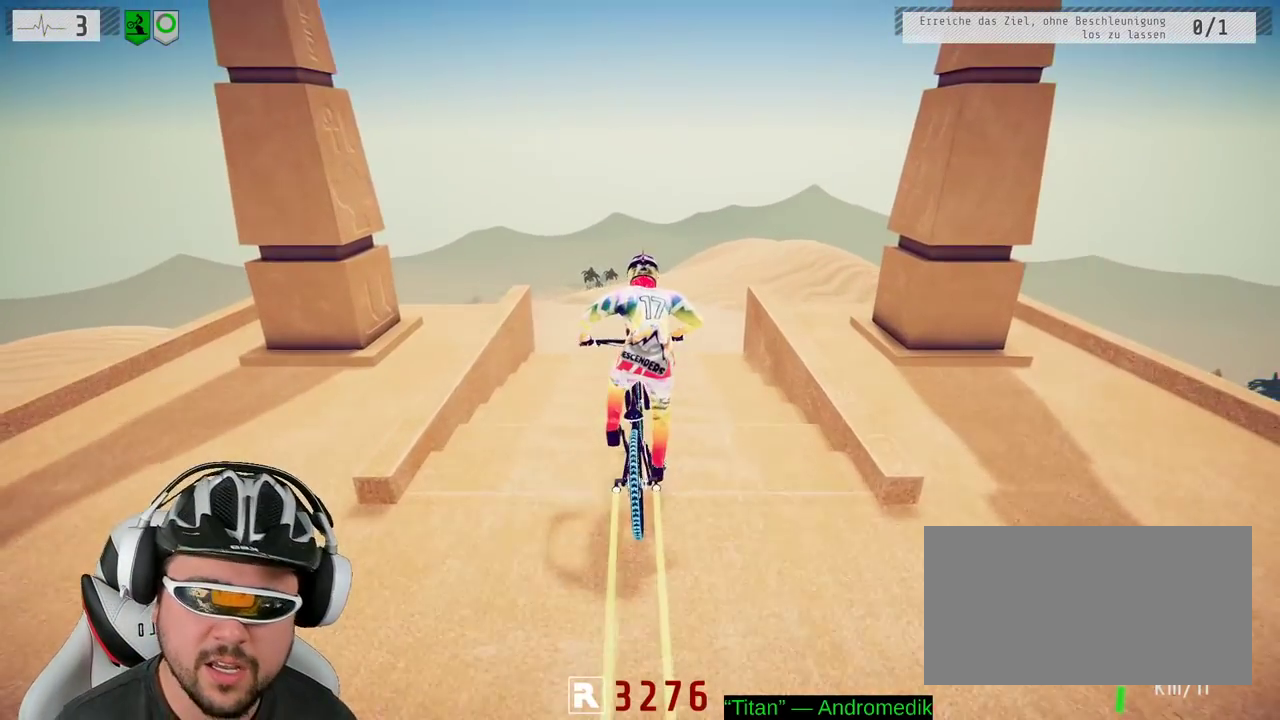
{"buttons": ["R2"], "left_stick": "center", "right_stick": "center", "events": [[350, "left_stick", "right"], [500, "left_stick", "center"]]}
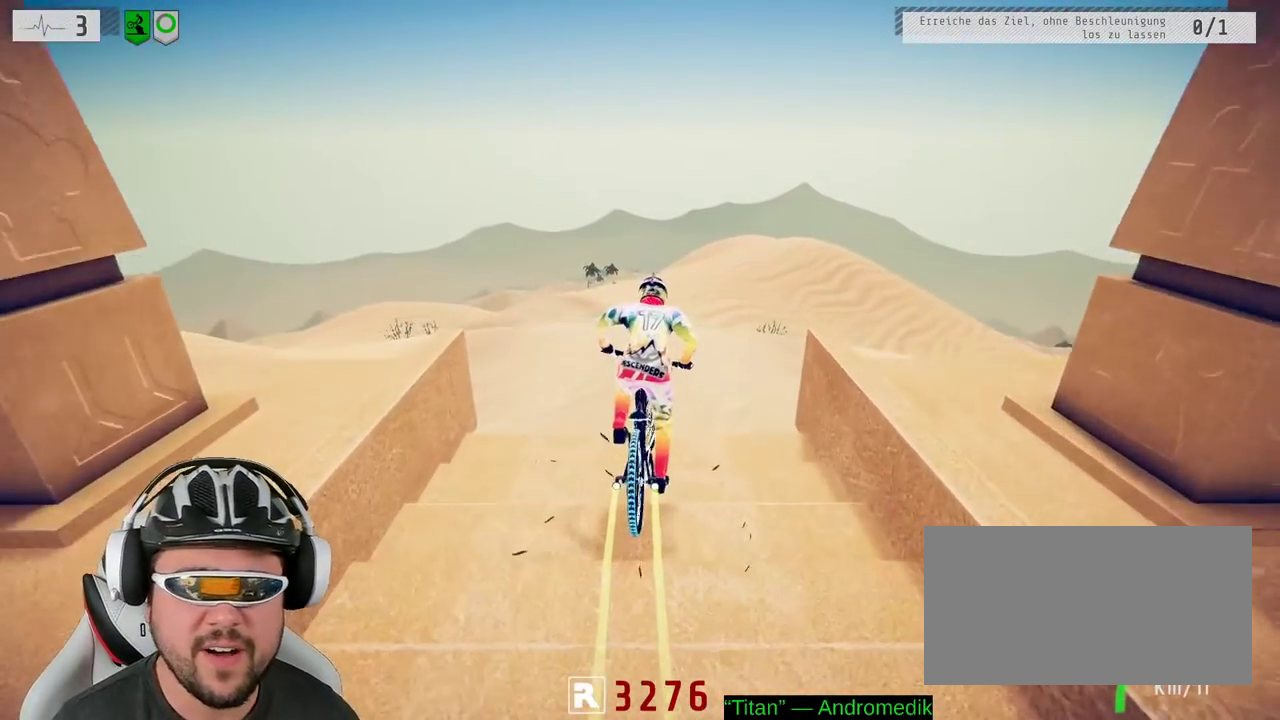
{"buttons": ["R2"], "left_stick": "center", "right_stick": "center", "events": []}
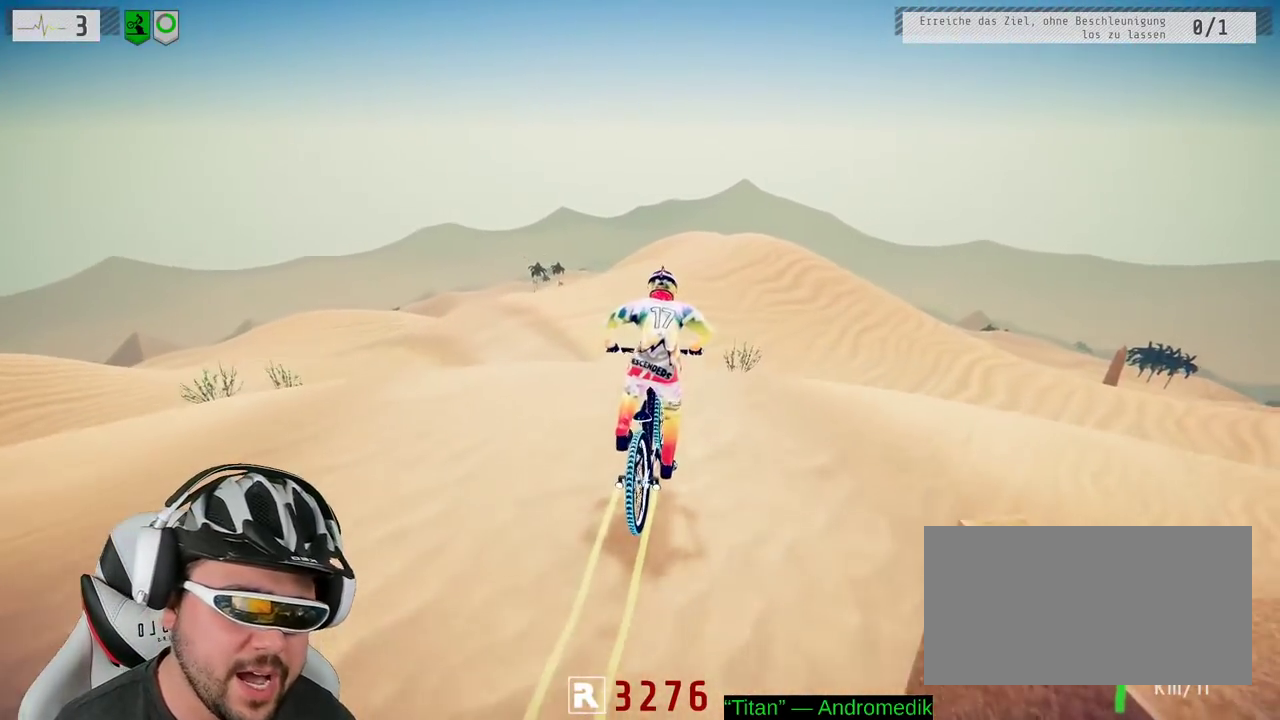
{"buttons": ["R2"], "left_stick": "center", "right_stick": "down", "events": [[217, "right_stick", "down"], [267, "left_stick", "left"], [417, "left_stick", "center"]]}
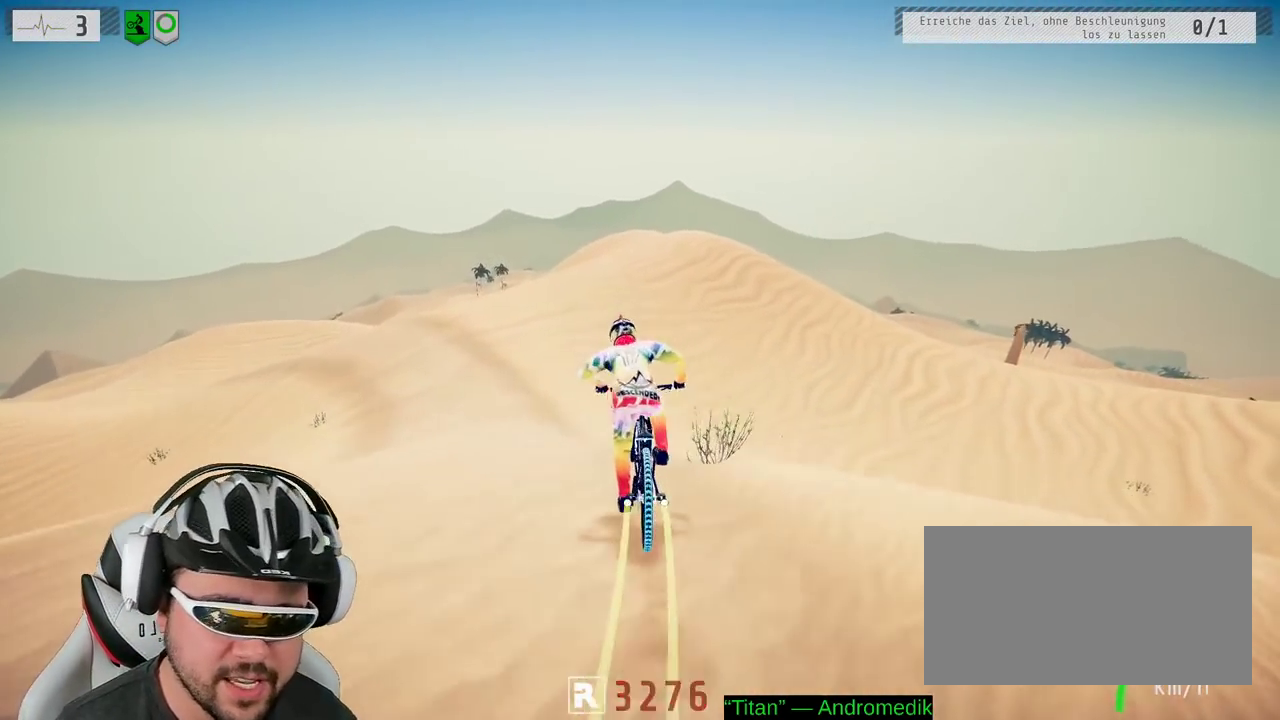
{"buttons": ["R2"], "left_stick": "center", "right_stick": "down", "events": [[283, "left_stick", "right"], [500, "left_stick", "center"]]}
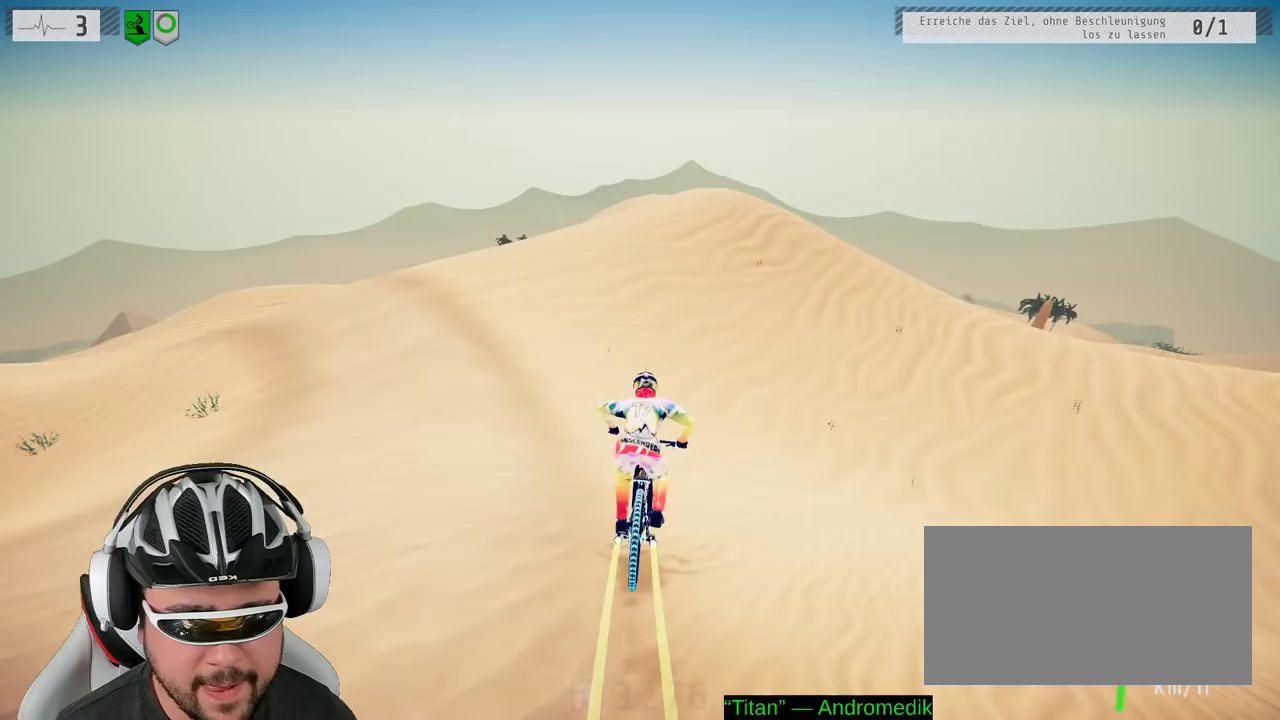
{"buttons": ["R2"], "left_stick": "center", "right_stick": "down", "events": [[167, "left_stick", "right"], [317, "left_stick", "center"]]}
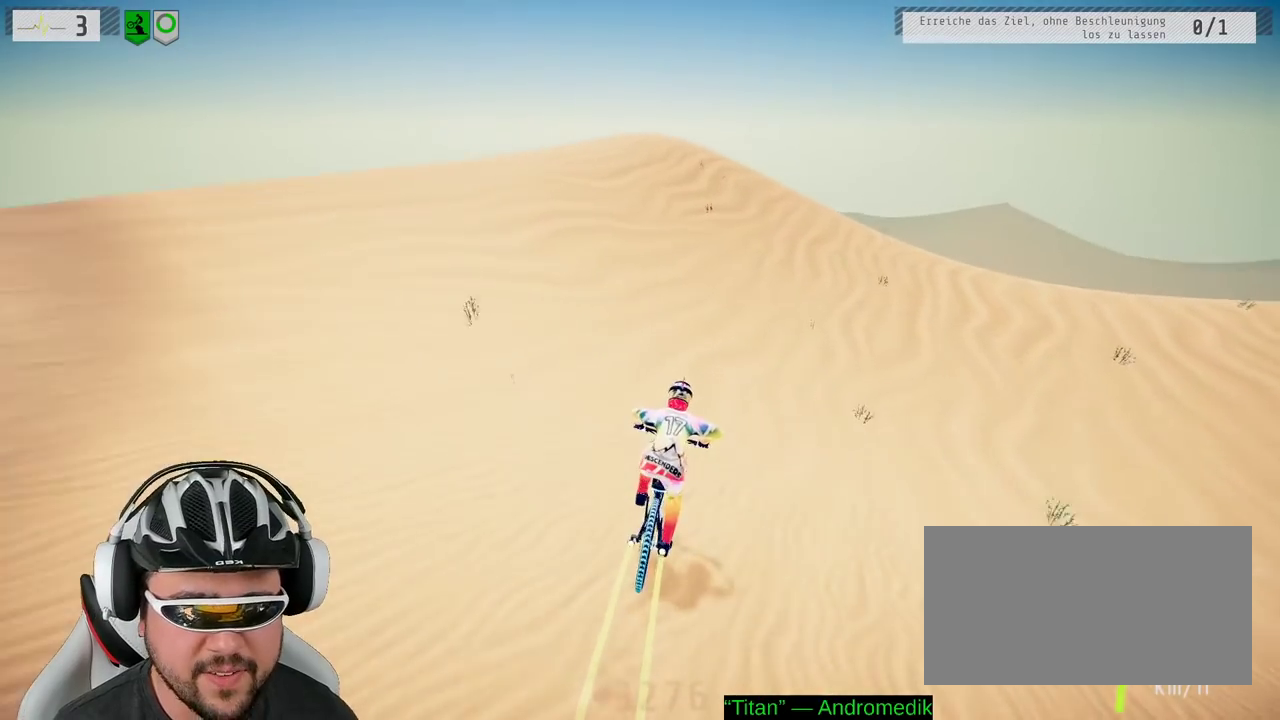
{"buttons": ["R2"], "left_stick": "left", "right_stick": "down", "events": [[417, "left_stick", "left"]]}
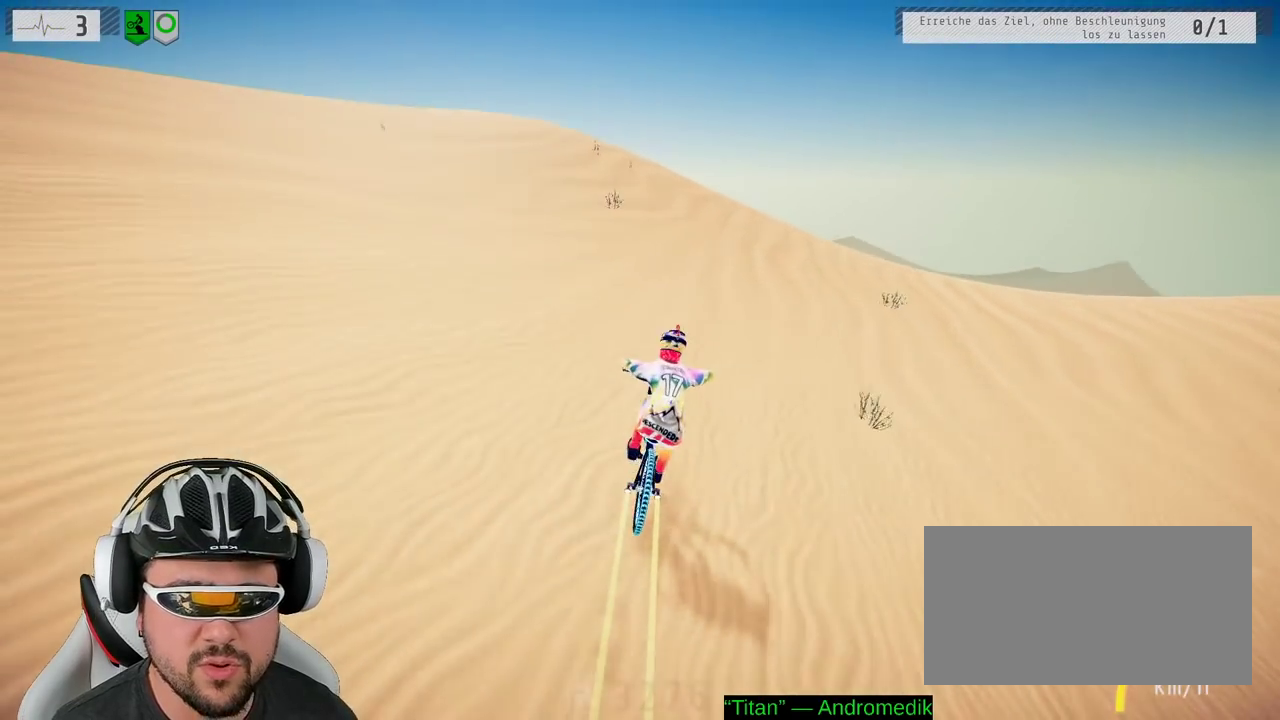
{"buttons": ["R2"], "left_stick": "down", "right_stick": "down"}
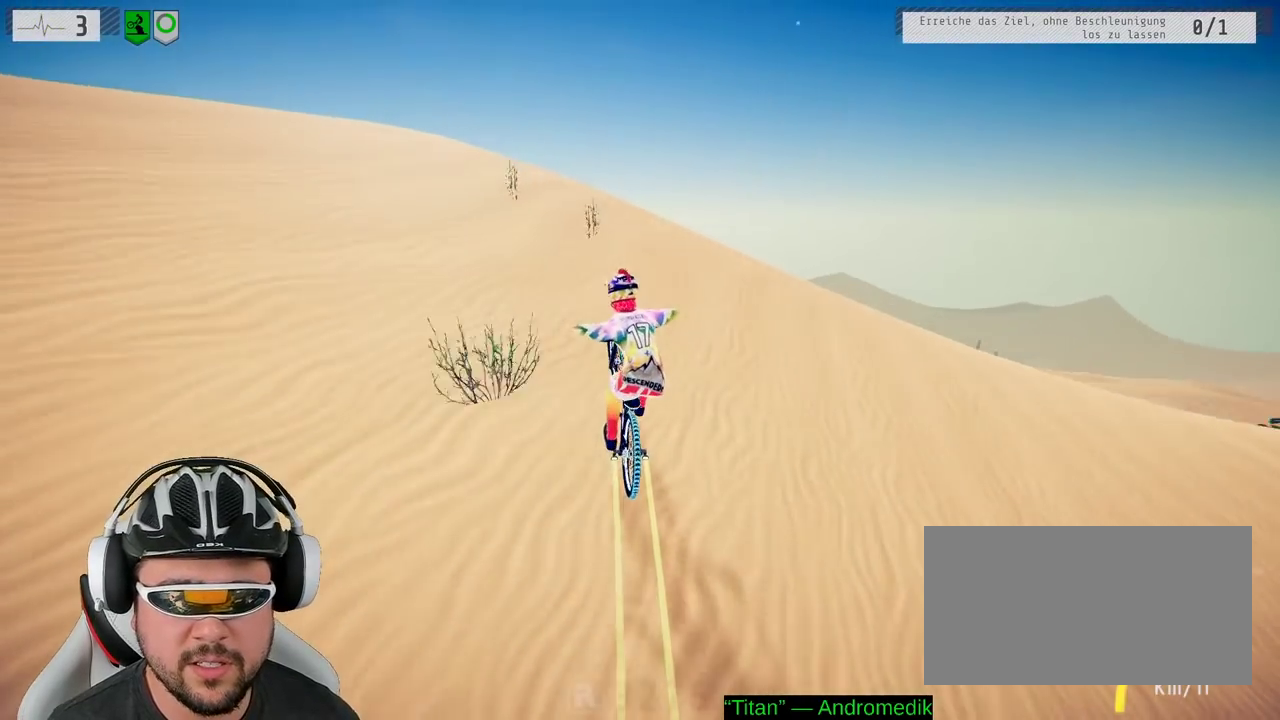
{"buttons": ["L1", "R2"], "left_stick": "down", "right_stick": "up"}
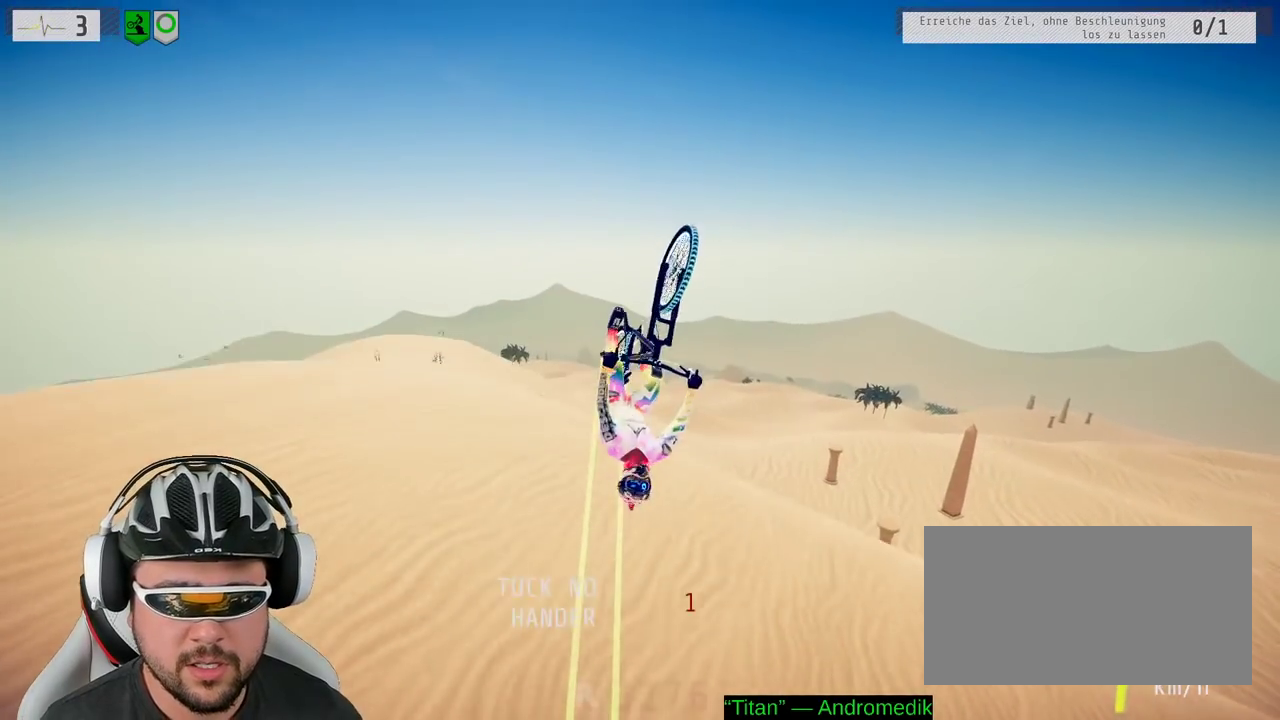
{"buttons": ["L1", "R2"], "left_stick": "center", "right_stick": "center", "events": [[267, "right_stick", "center"], [300, "left_stick", "center"]]}
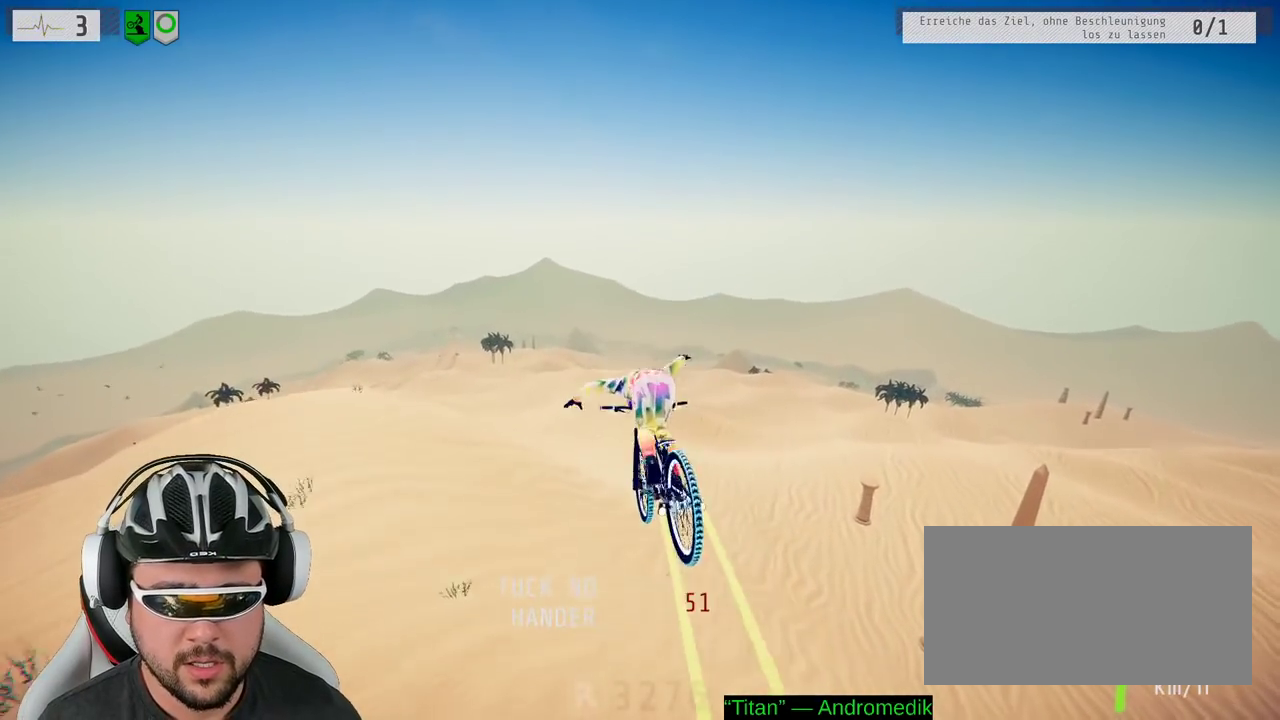
{"buttons": ["R2"], "left_stick": "center", "right_stick": "center", "events": [[133, "left_stick", "up-right"], [367, "L1", "up"], [367, "left_stick", "center"]]}
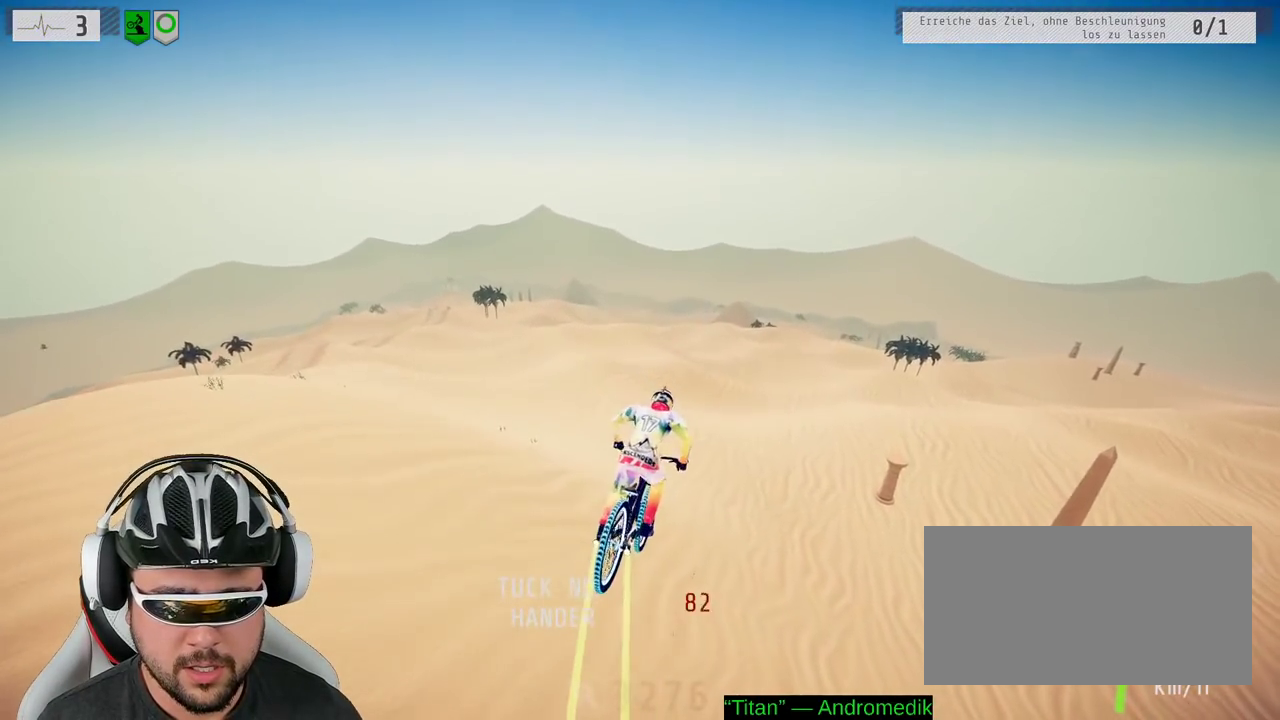
{"buttons": ["R2"], "left_stick": "center", "right_stick": "center", "events": []}
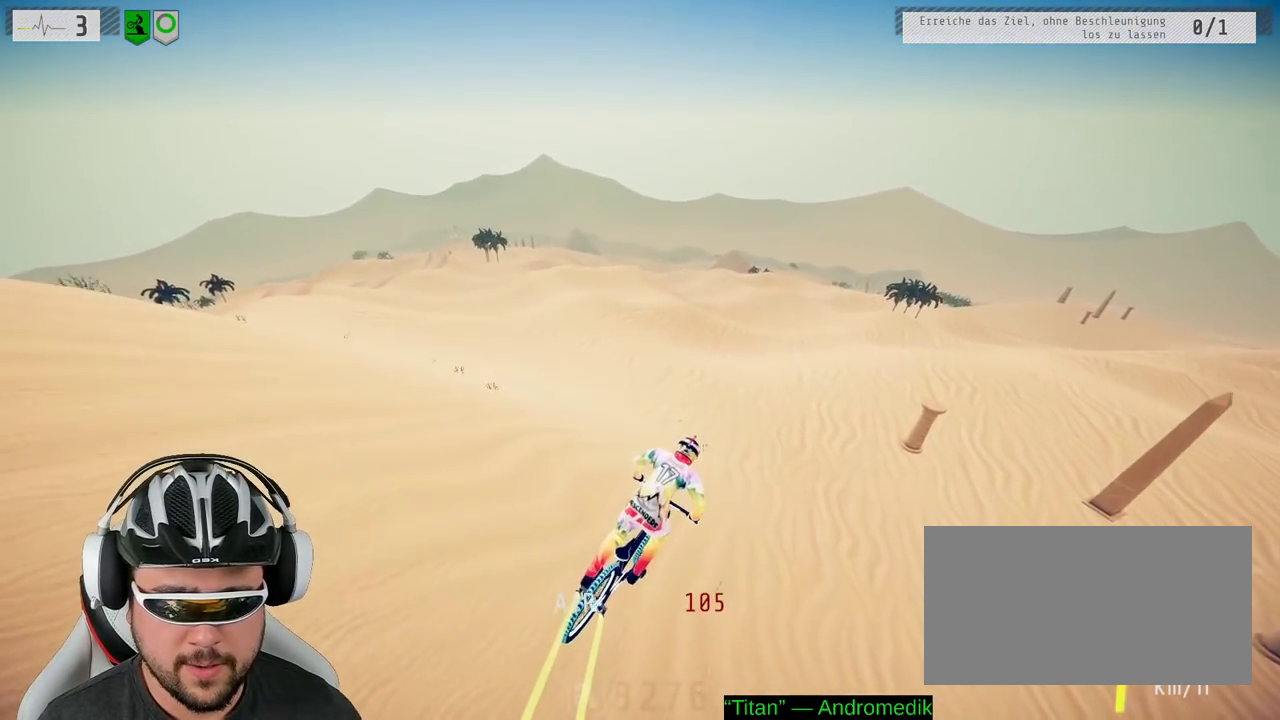
{"buttons": ["R2"], "left_stick": "center", "right_stick": "center", "events": []}
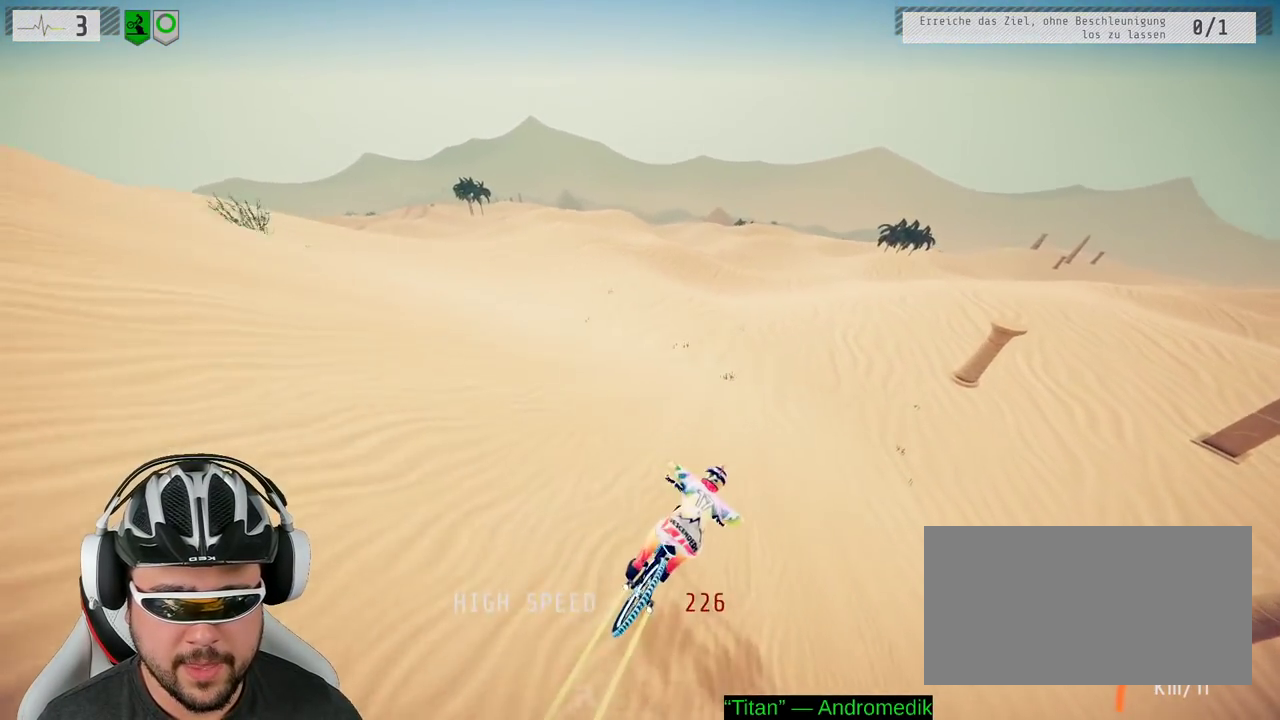
{"buttons": ["R2"], "left_stick": "left", "right_stick": "center", "events": [[167, "left_stick", "left"], [367, "left_stick", "center"], [433, "left_stick", "left"]]}
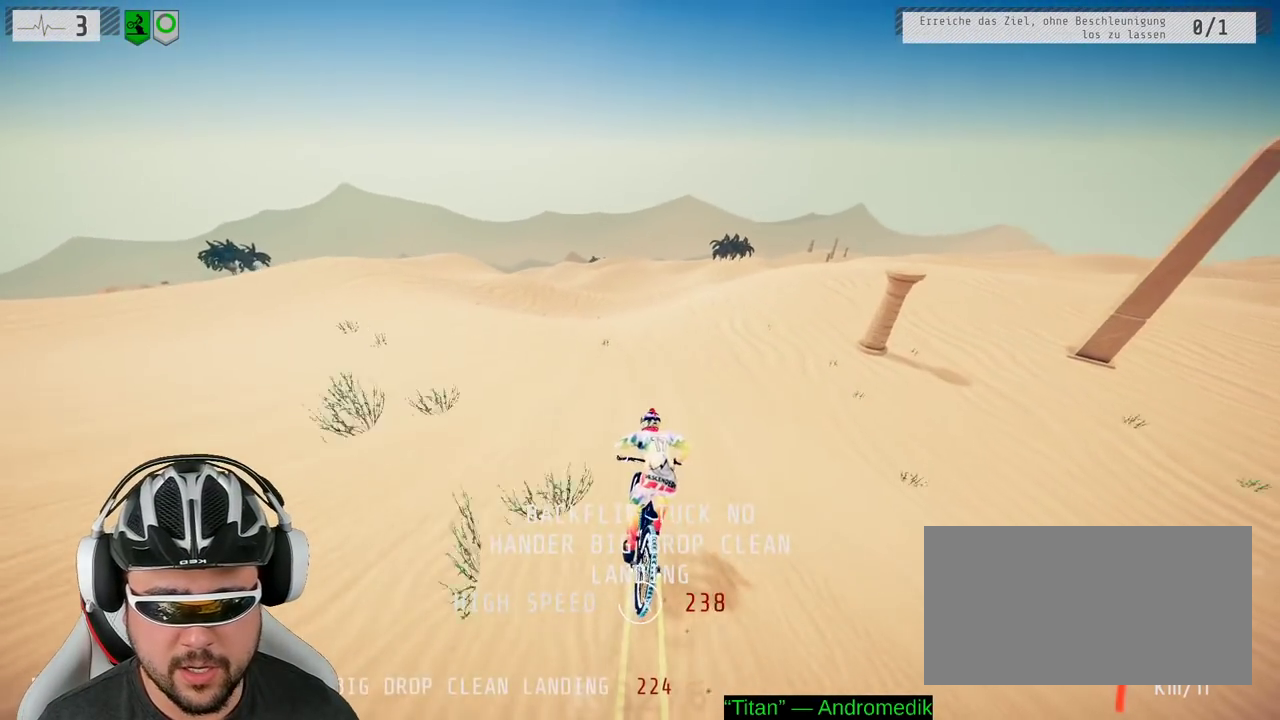
{"buttons": ["R2"], "left_stick": "left", "right_stick": "center", "events": [[300, "left_stick", "center"], [433, "left_stick", "left"]]}
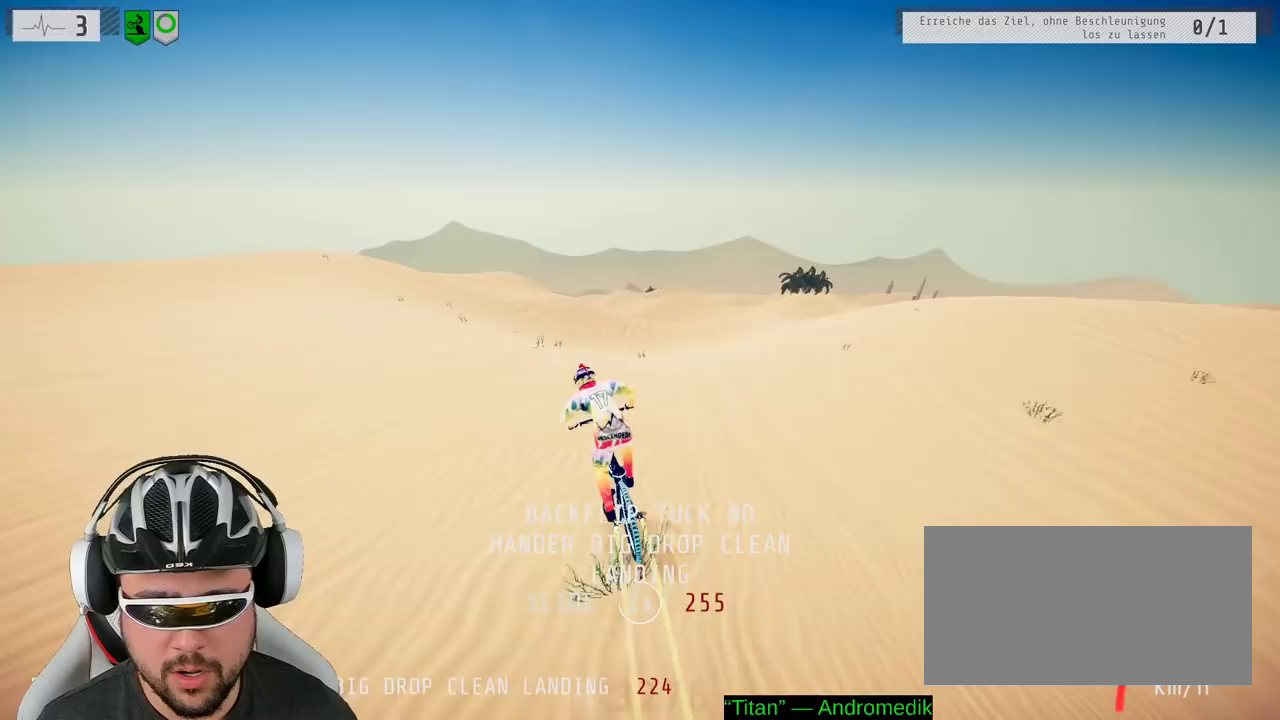
{"buttons": ["R2"], "left_stick": "center", "right_stick": "down", "events": [[83, "left_stick", "center"], [433, "right_stick", "down"]]}
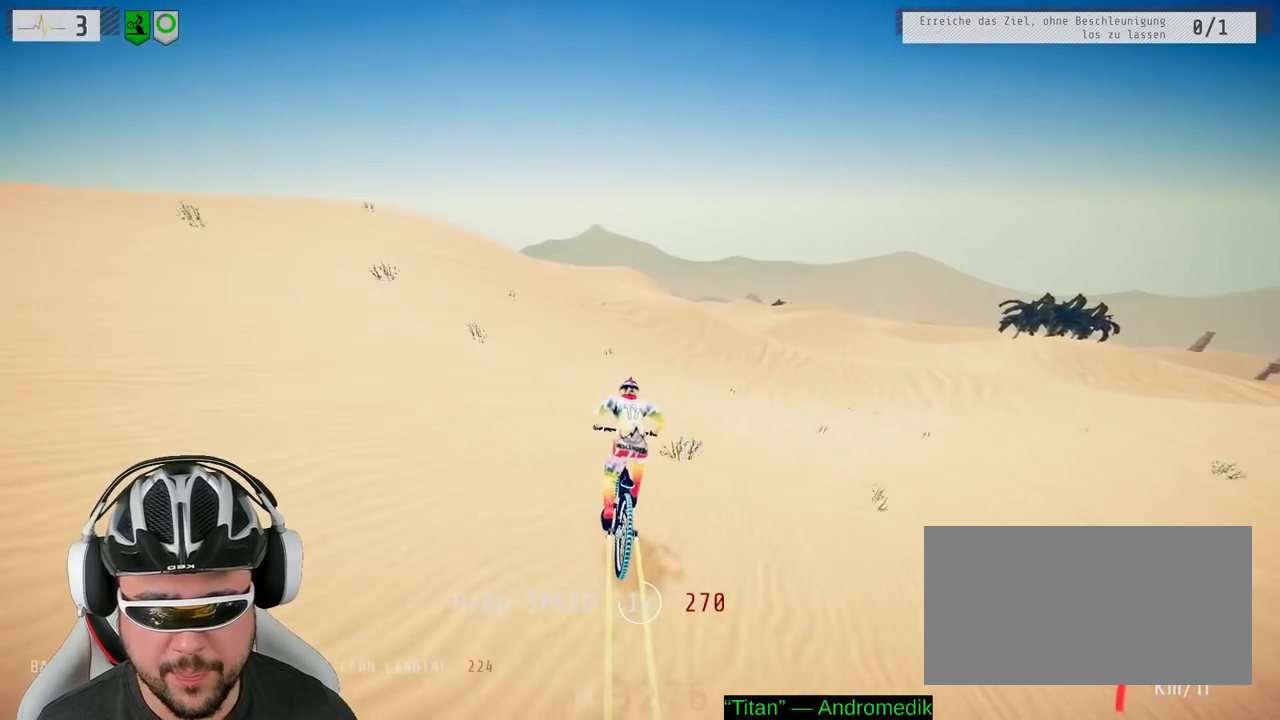
{"buttons": ["R2"], "left_stick": "left", "right_stick": "down", "events": [[150, "left_stick", "left"]]}
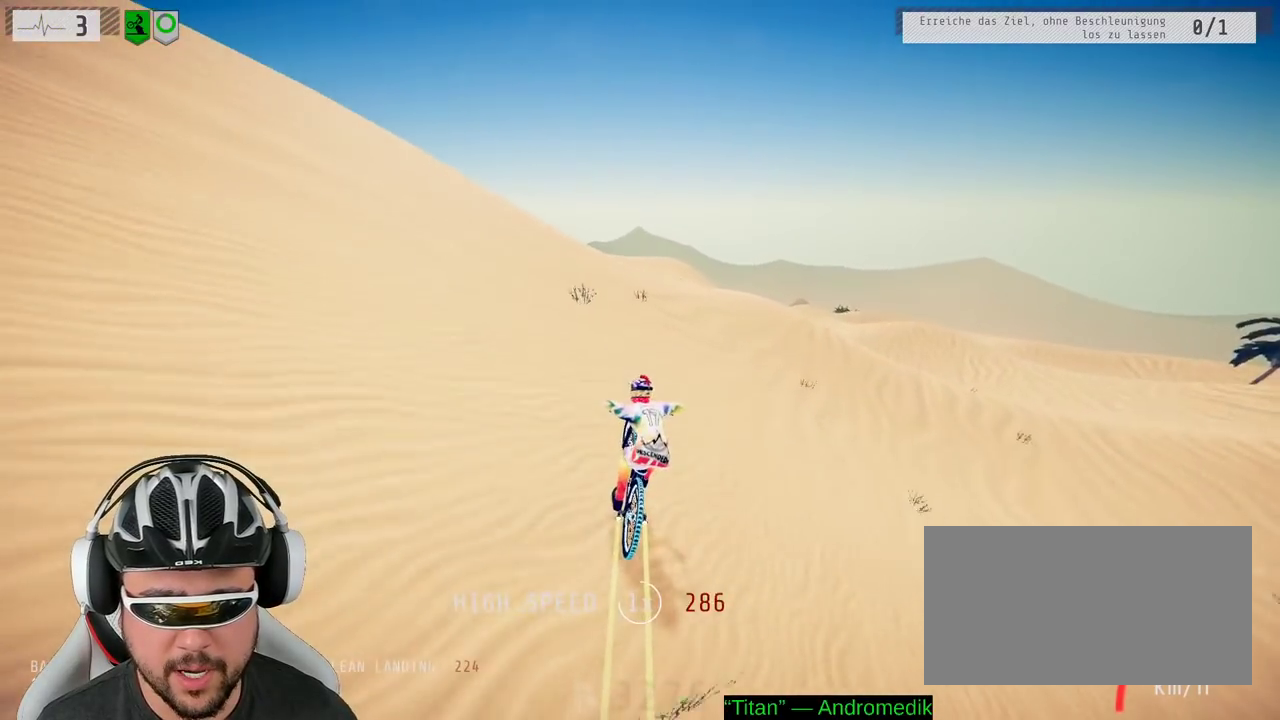
{"buttons": ["R2"], "left_stick": "down", "right_stick": "up", "events": [[233, "left_stick", "down-left"], [267, "right_stick", "up"], [300, "left_stick", "down"]]}
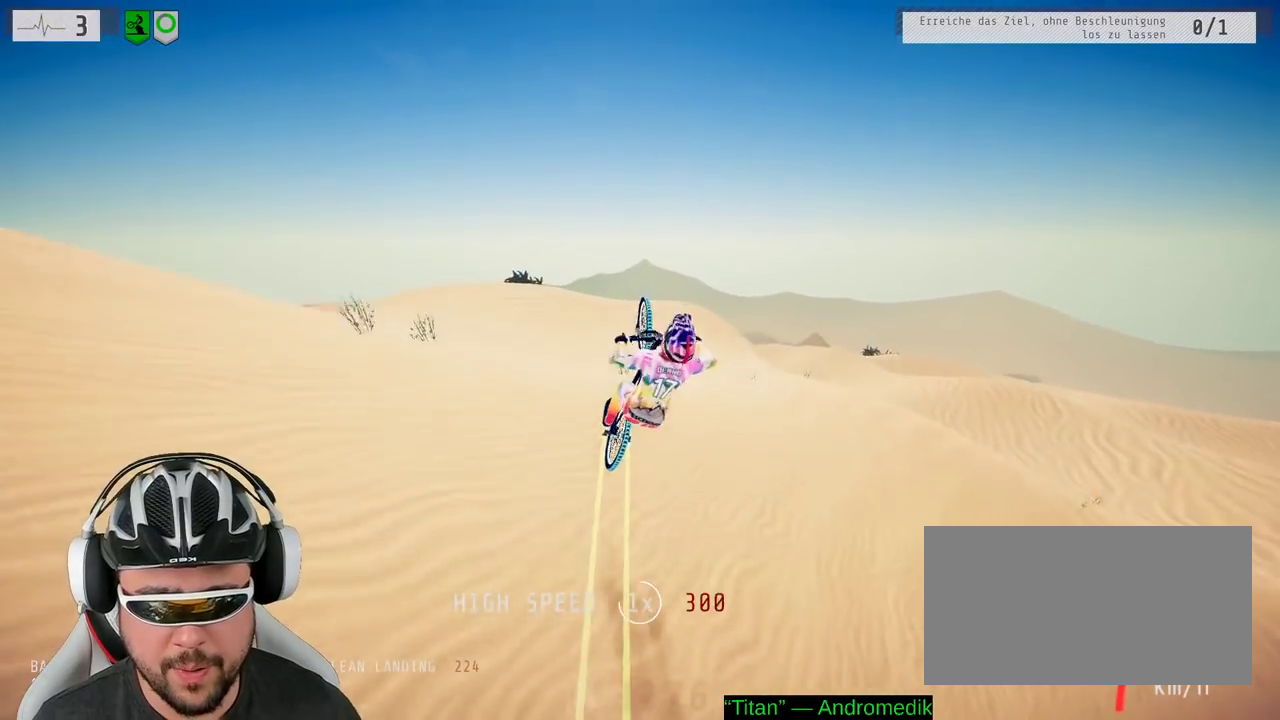
{"buttons": ["R2"], "left_stick": "down", "right_stick": "center", "events": [[417, "right_stick", "center"]]}
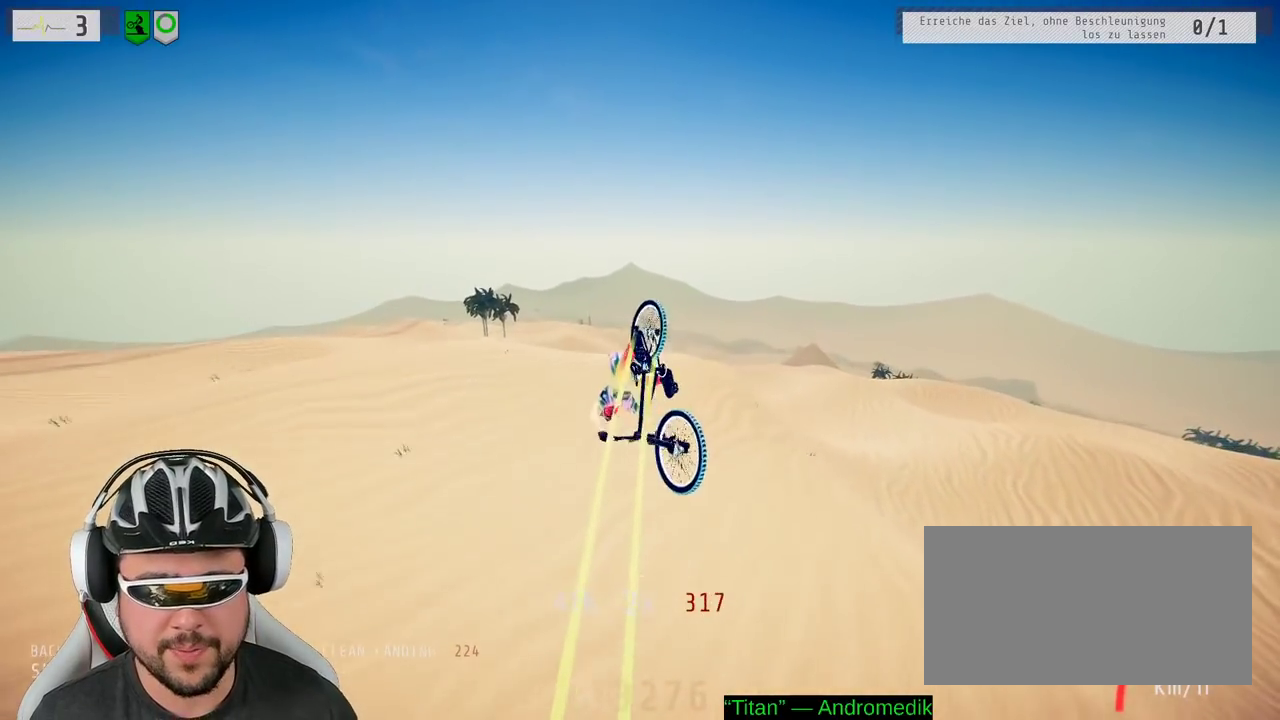
{"buttons": ["R2"], "left_stick": "center", "right_stick": "center", "events": [[117, "left_stick", "center"]]}
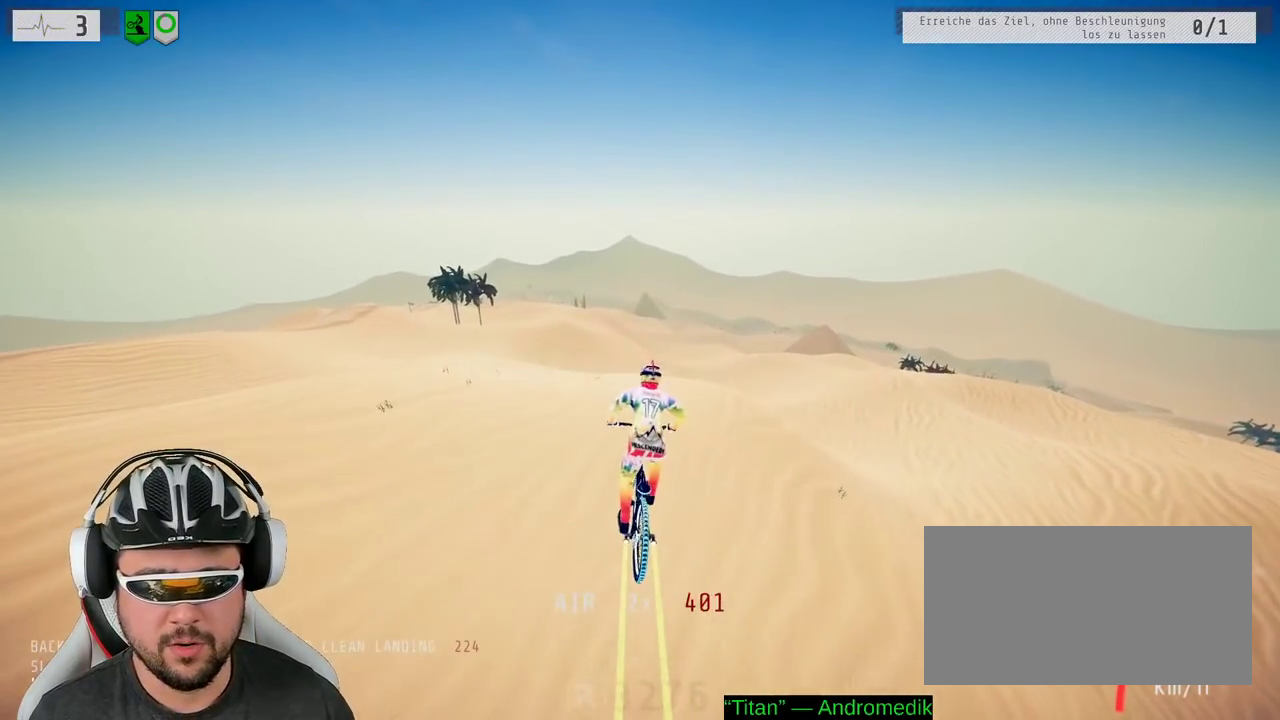
{"buttons": ["R2"], "left_stick": "center", "right_stick": "center", "events": [[33, "left_stick", "up"], [333, "left_stick", "center"]]}
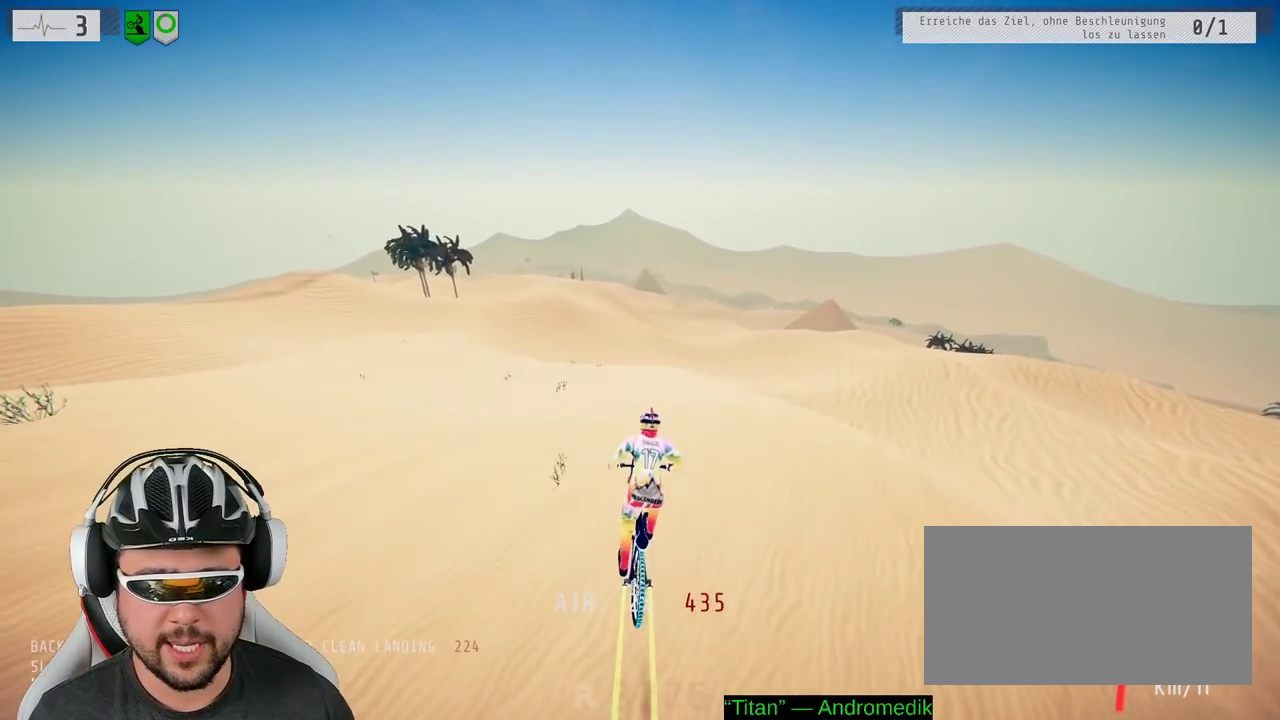
{"buttons": ["R2"], "left_stick": "down", "right_stick": "center"}
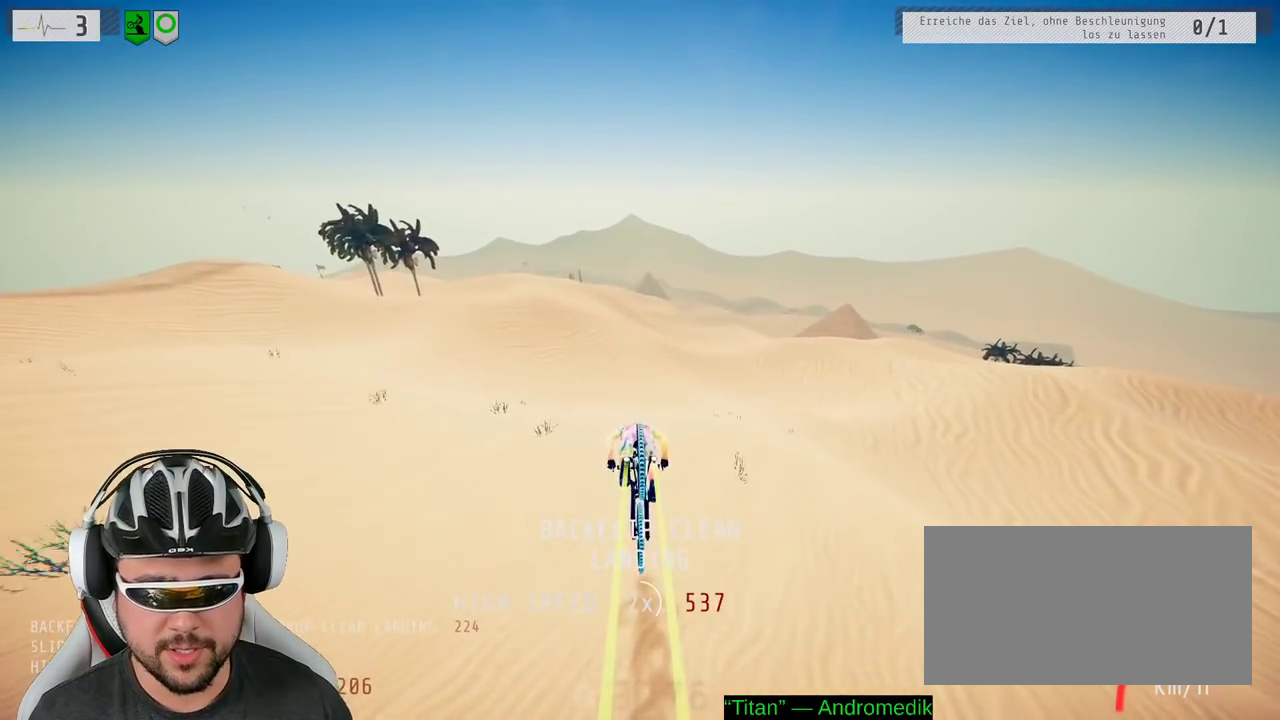
{"buttons": ["R2"], "left_stick": "left", "right_stick": "center"}
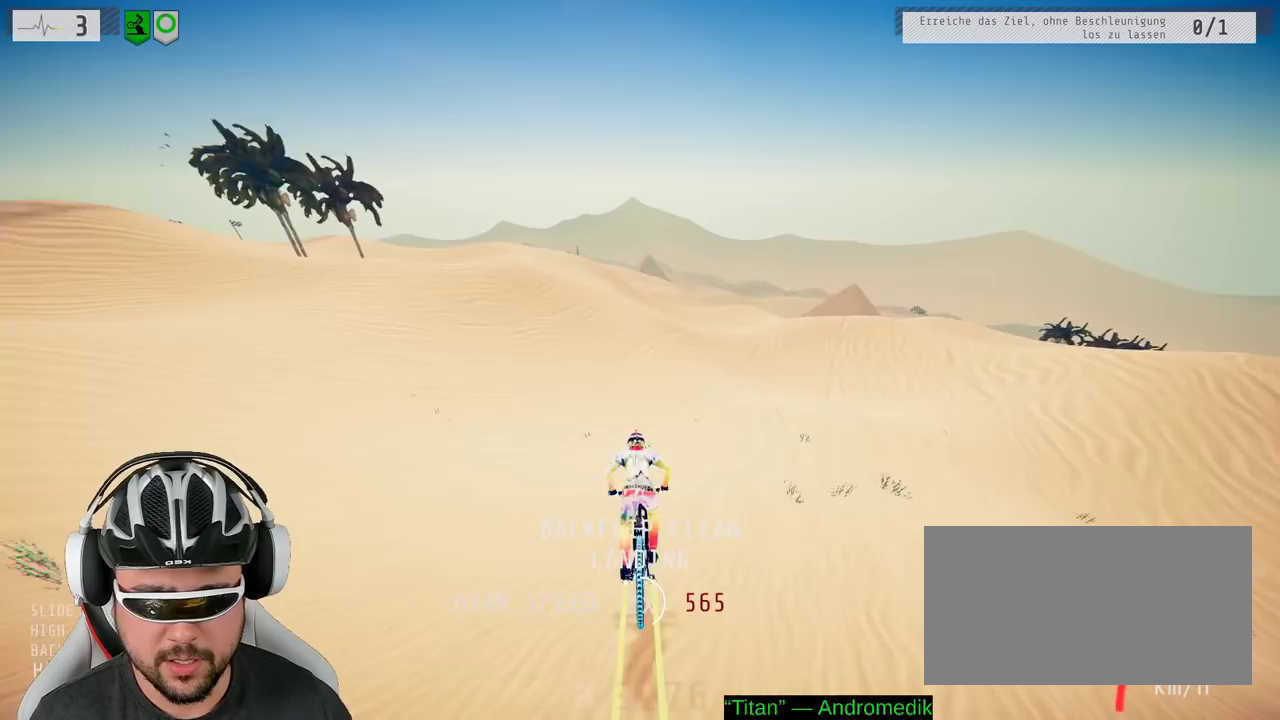
{"buttons": ["R2"], "left_stick": "center", "right_stick": "down"}
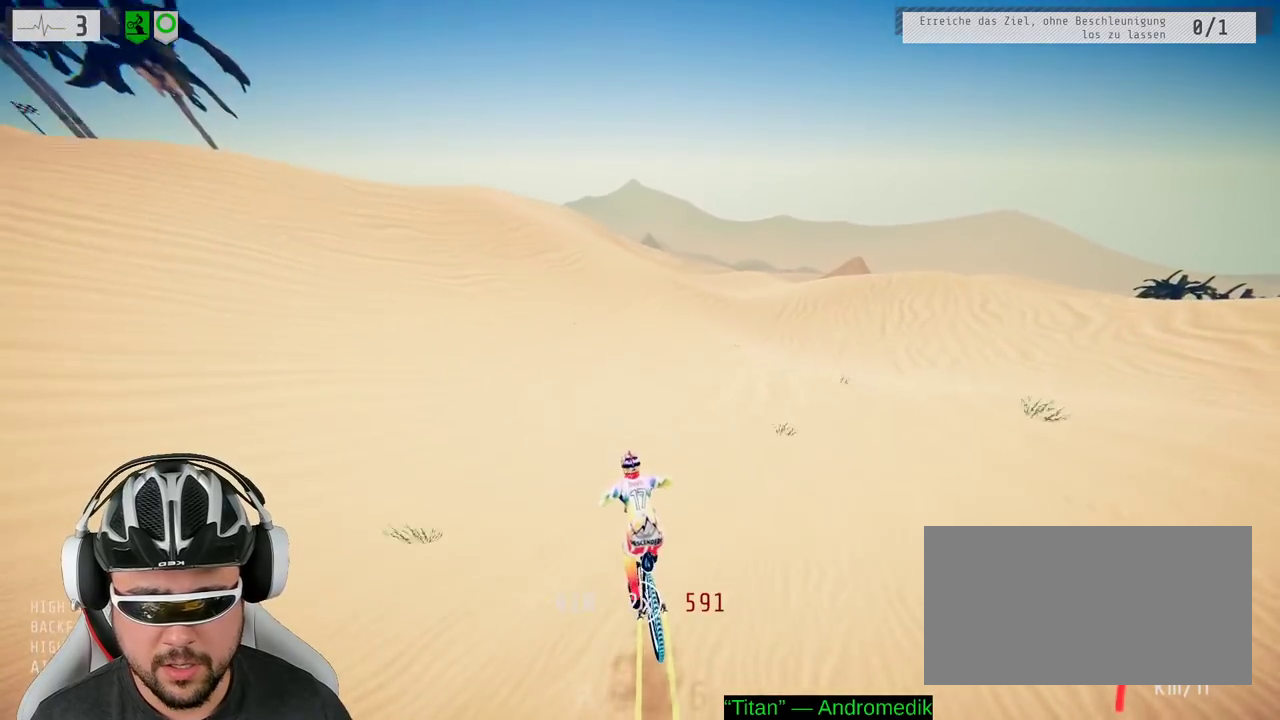
{"buttons": ["R2"], "left_stick": "center", "right_stick": "down", "events": [[183, "left_stick", "left"], [350, "left_stick", "center"]]}
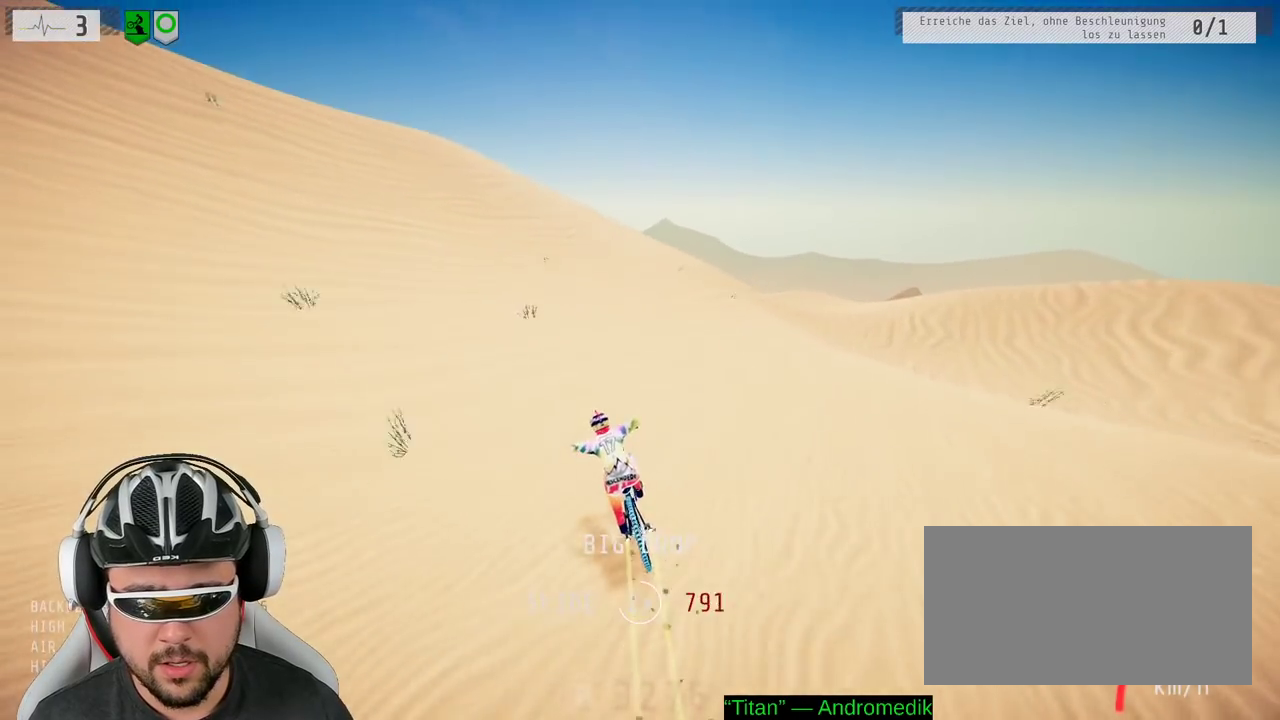
{"buttons": ["R2"], "left_stick": "center", "right_stick": "down", "events": [[267, "left_stick", "left"], [400, "left_stick", "center"]]}